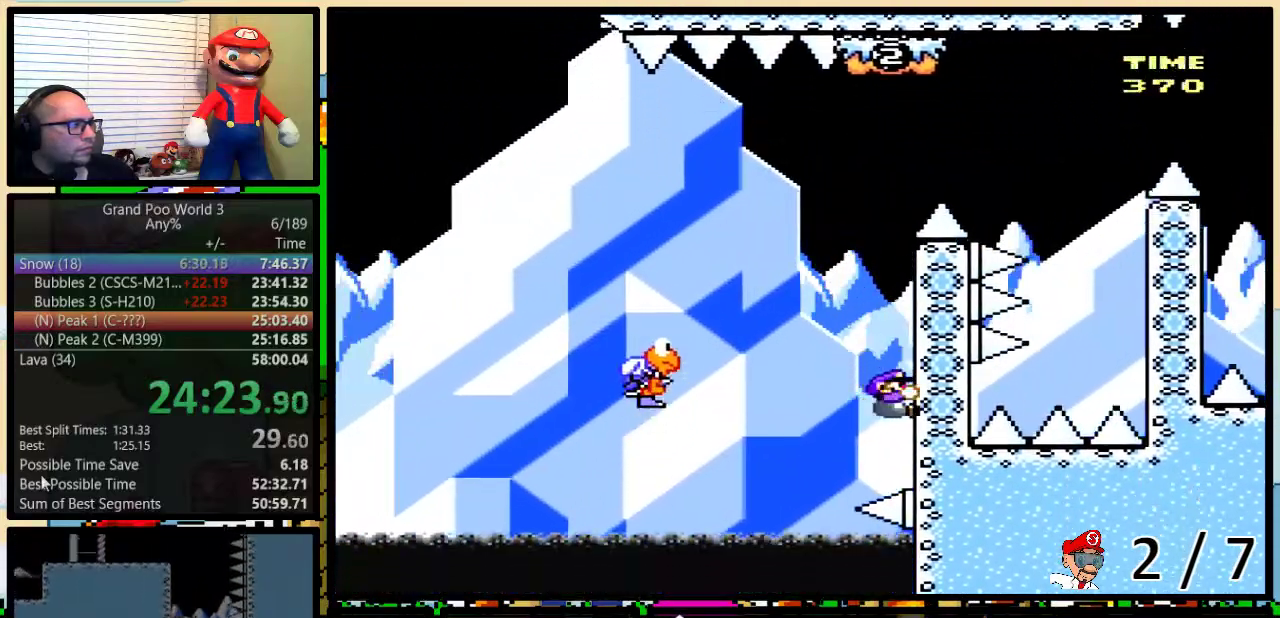
Gameplay with a controller (Nintendo layout); each line is a JSON object with the inputs held at the frame after it. "events" lists button and stick changes between this image and that frame as [ms after this image, input, new state], when the widget could be followed in between. Not read: L1 L3 R1 R3.
{"buttons": ["Y"], "events": [[83, "B", "up"], [267, "DPAD_RIGHT", "up"], [300, "DPAD_UP", "up"]]}
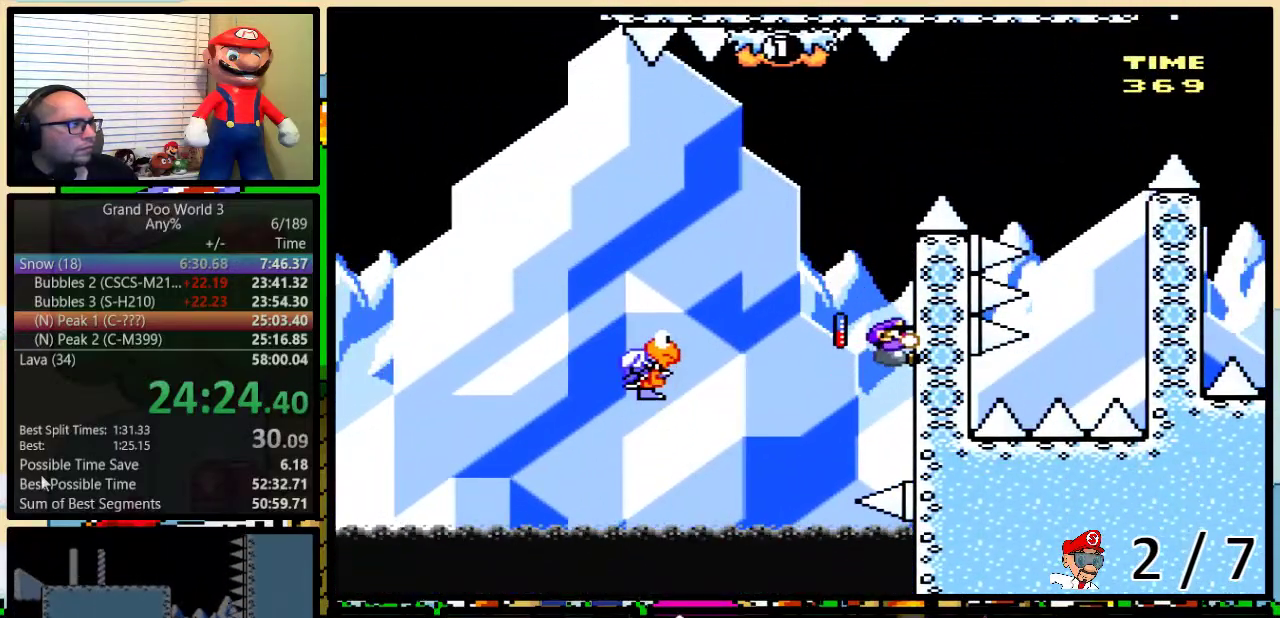
{"buttons": ["B", "Y", "DPAD_LEFT"], "events": [[100, "B", "down"], [133, "DPAD_LEFT", "down"], [167, "B", "up"], [500, "B", "down"]]}
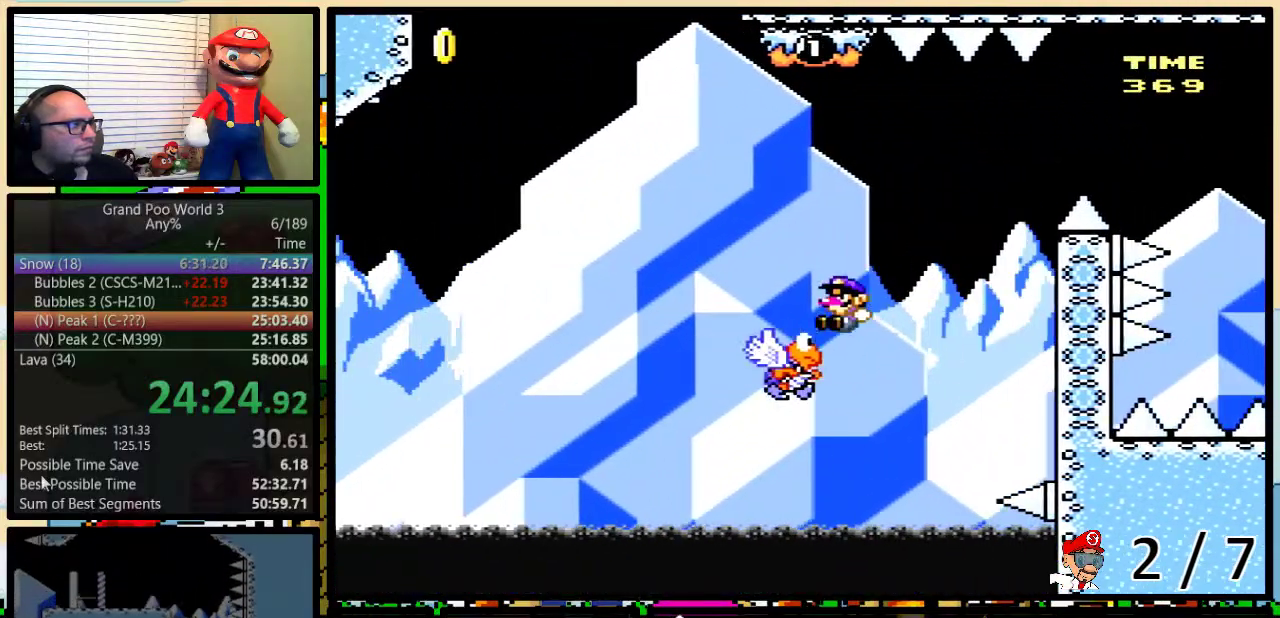
{"buttons": ["B", "Y", "DPAD_UP", "DPAD_LEFT"], "events": [[183, "DPAD_UP", "down"], [217, "DPAD_LEFT", "up"], [217, "DPAD_RIGHT", "down"], [333, "DPAD_LEFT", "down"], [333, "DPAD_RIGHT", "up"]]}
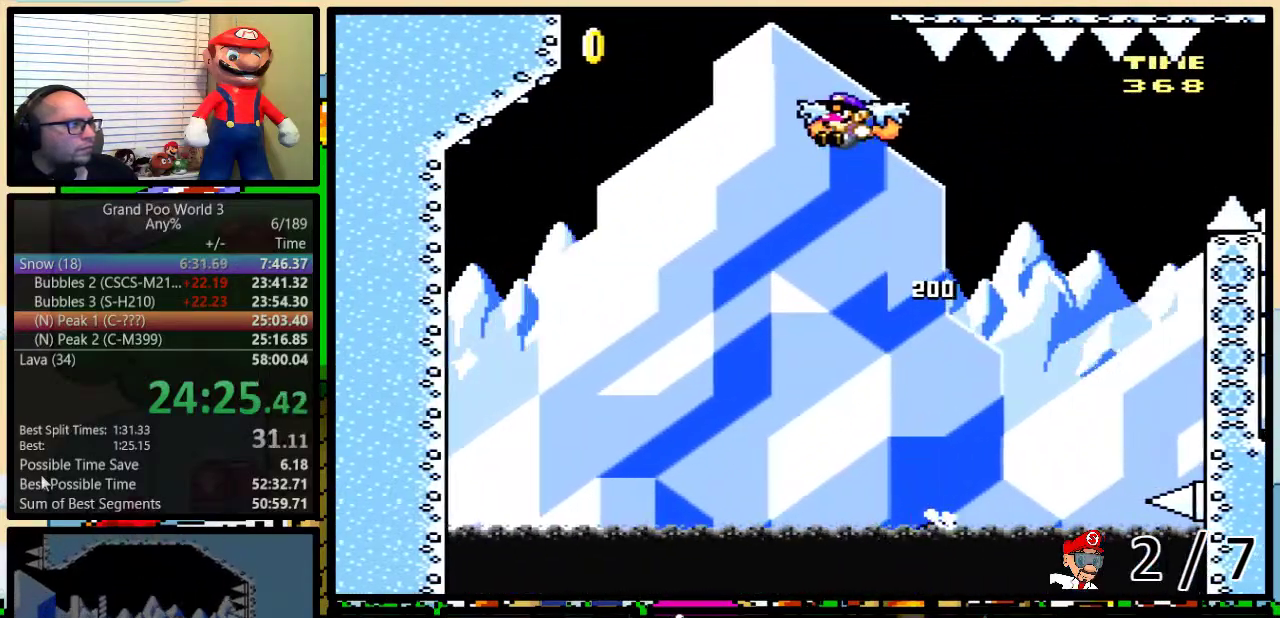
{"buttons": ["B", "Y", "DPAD_UP", "DPAD_LEFT"], "events": [[50, "B", "up"], [150, "B", "down"]]}
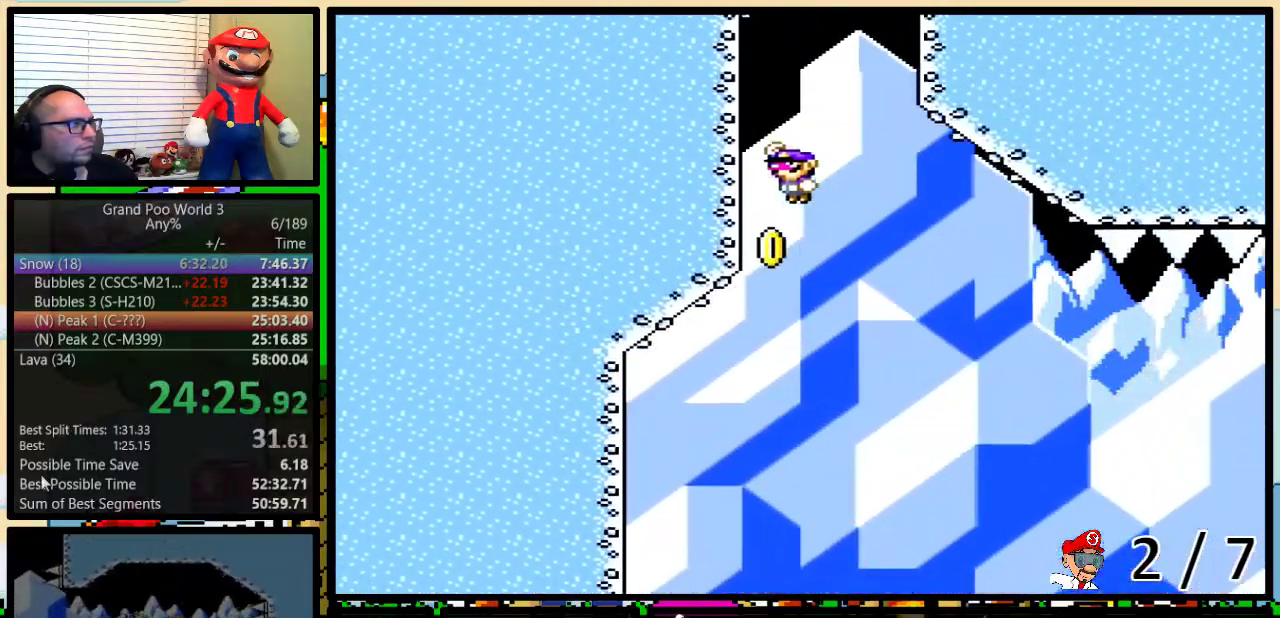
{"buttons": ["B", "Y", "DPAD_UP", "DPAD_RIGHT"], "events": [[150, "B", "up"], [167, "DPAD_LEFT", "up"], [200, "B", "down"], [200, "DPAD_RIGHT", "down"]]}
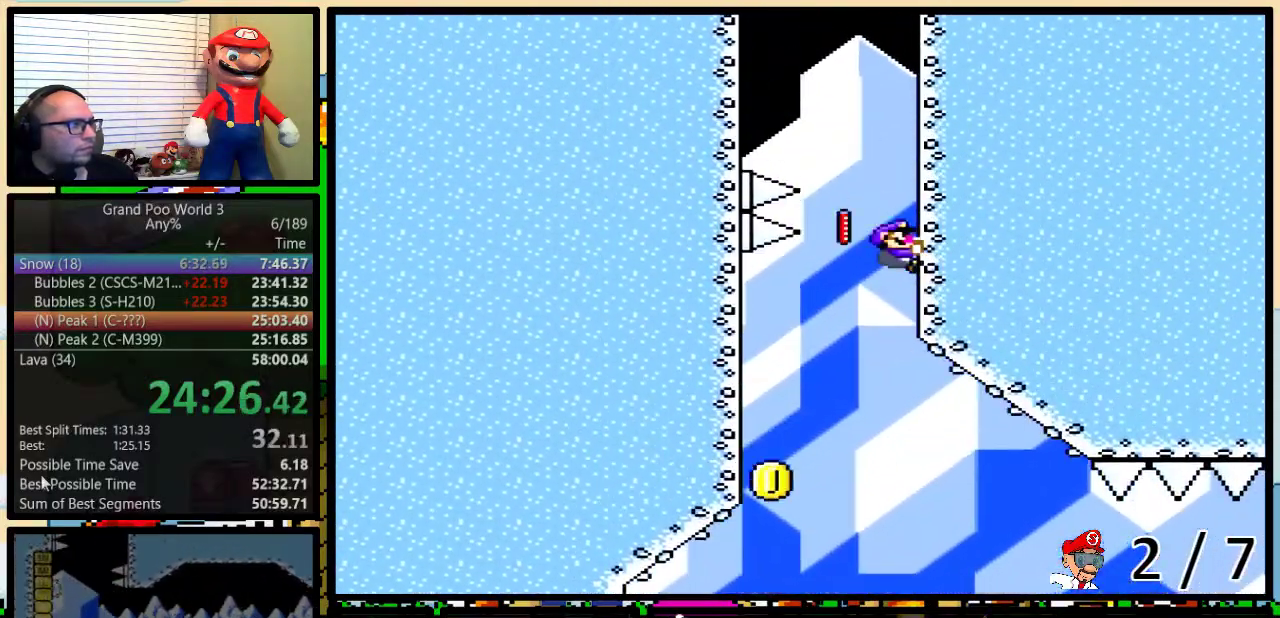
{"buttons": ["B", "Y", "DPAD_UP", "DPAD_LEFT"], "events": [[100, "B", "up"], [167, "DPAD_RIGHT", "up"], [200, "DPAD_LEFT", "down"], [283, "B", "down"]]}
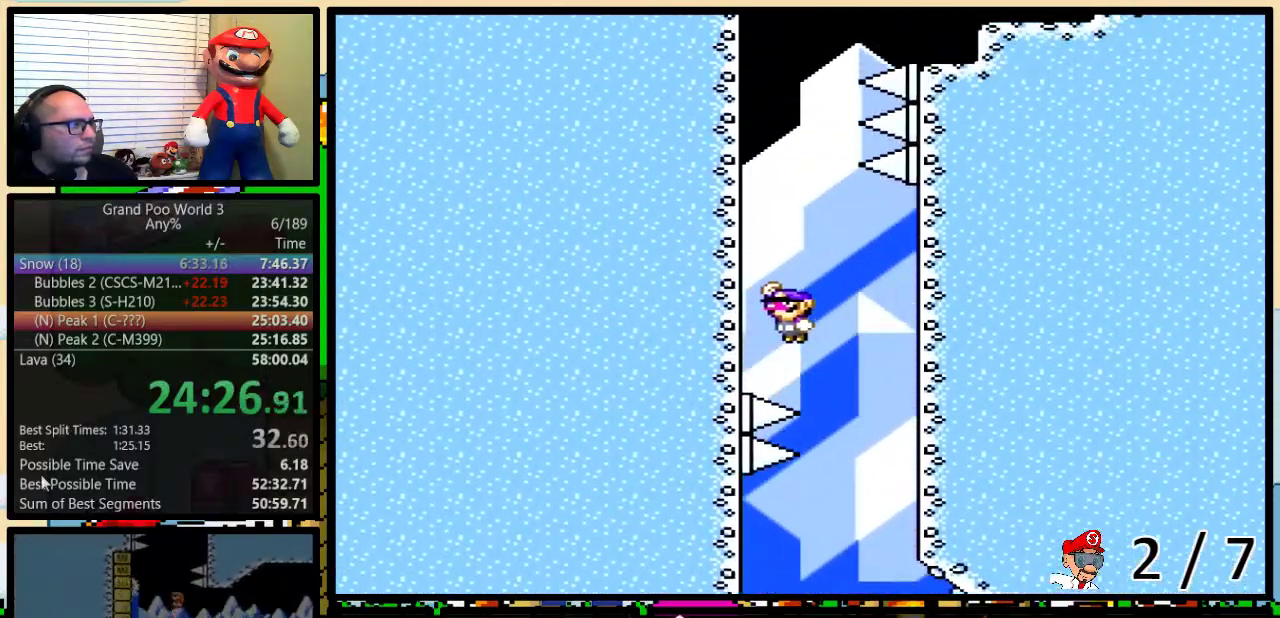
{"buttons": ["Y", "DPAD_UP", "DPAD_RIGHT"], "events": [[250, "B", "up"], [250, "DPAD_LEFT", "up"], [283, "DPAD_RIGHT", "down"]]}
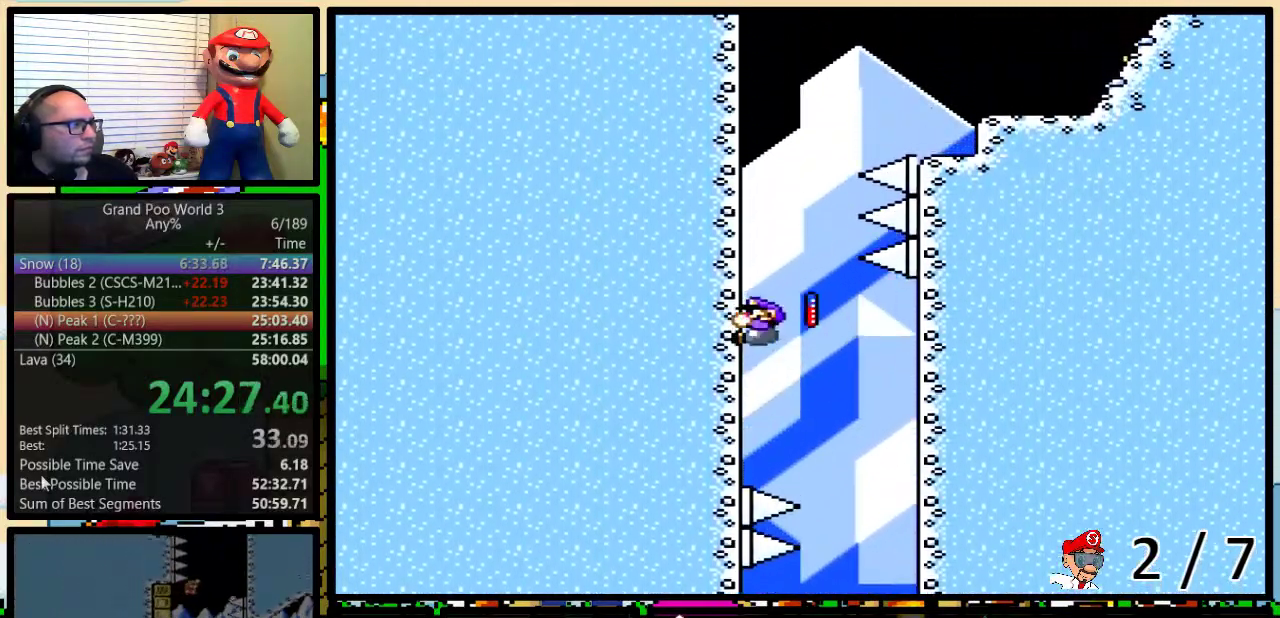
{"buttons": ["Y", "DPAD_UP", "DPAD_RIGHT"], "events": []}
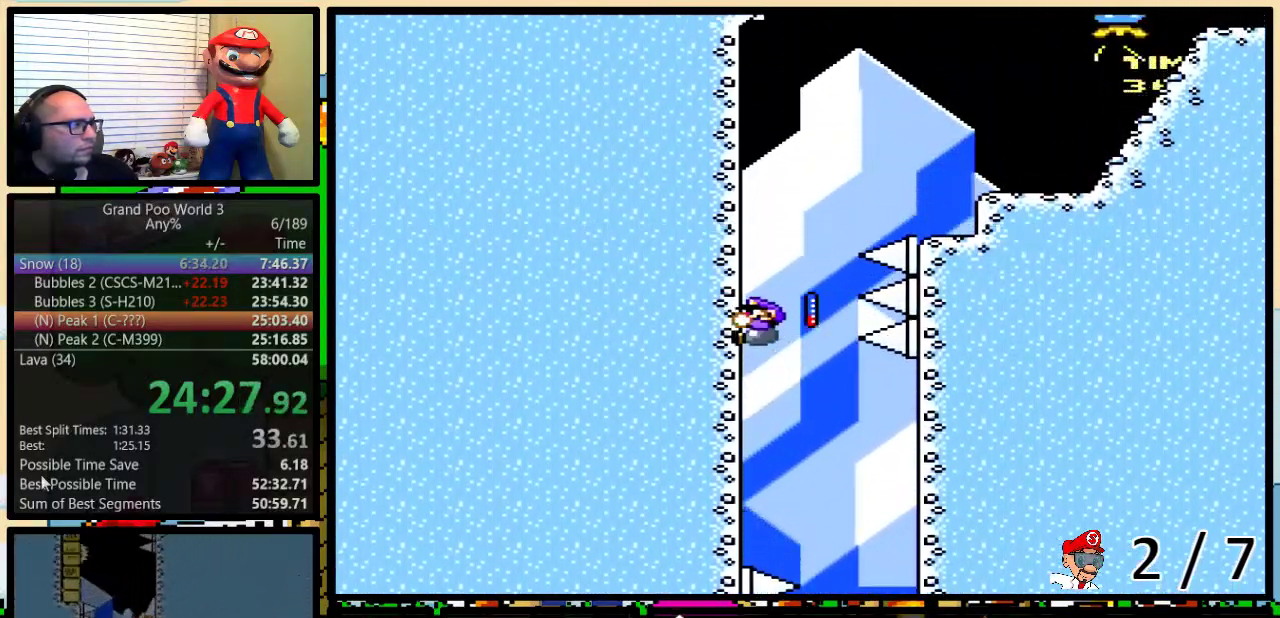
{"buttons": ["B", "Y", "DPAD_RIGHT"], "events": [[217, "B", "down"], [350, "DPAD_UP", "up"]]}
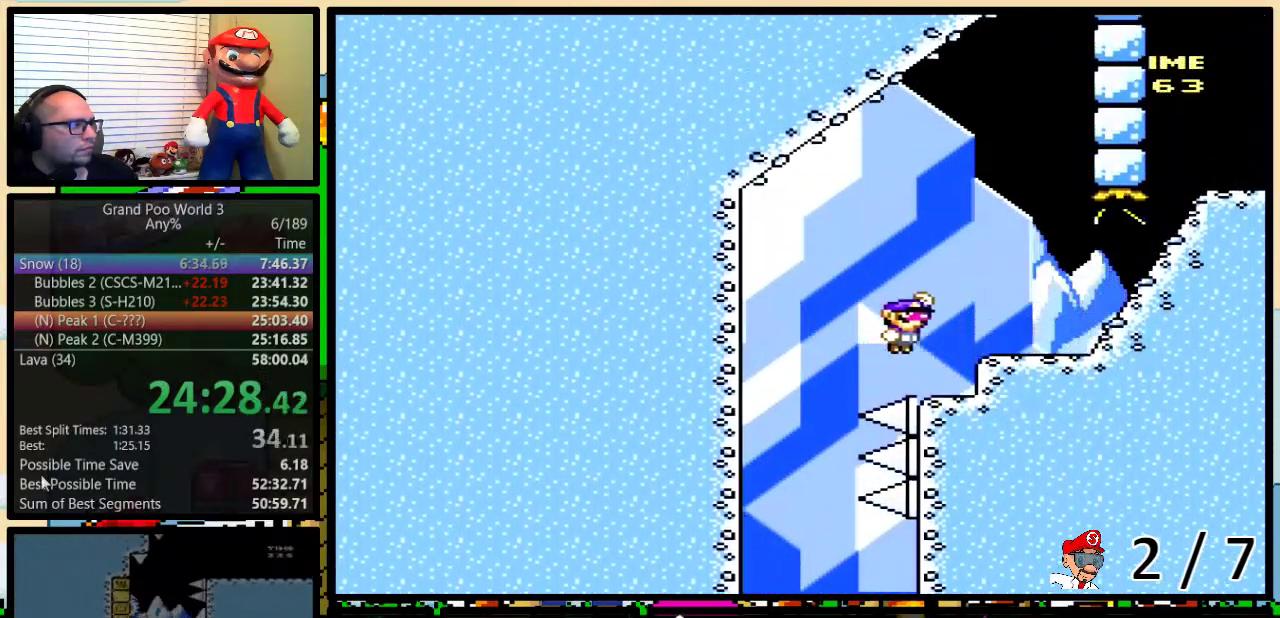
{"buttons": ["Y"], "events": [[183, "B", "up"], [367, "DPAD_DOWN", "down"], [367, "DPAD_RIGHT", "up"], [483, "DPAD_DOWN", "up"]]}
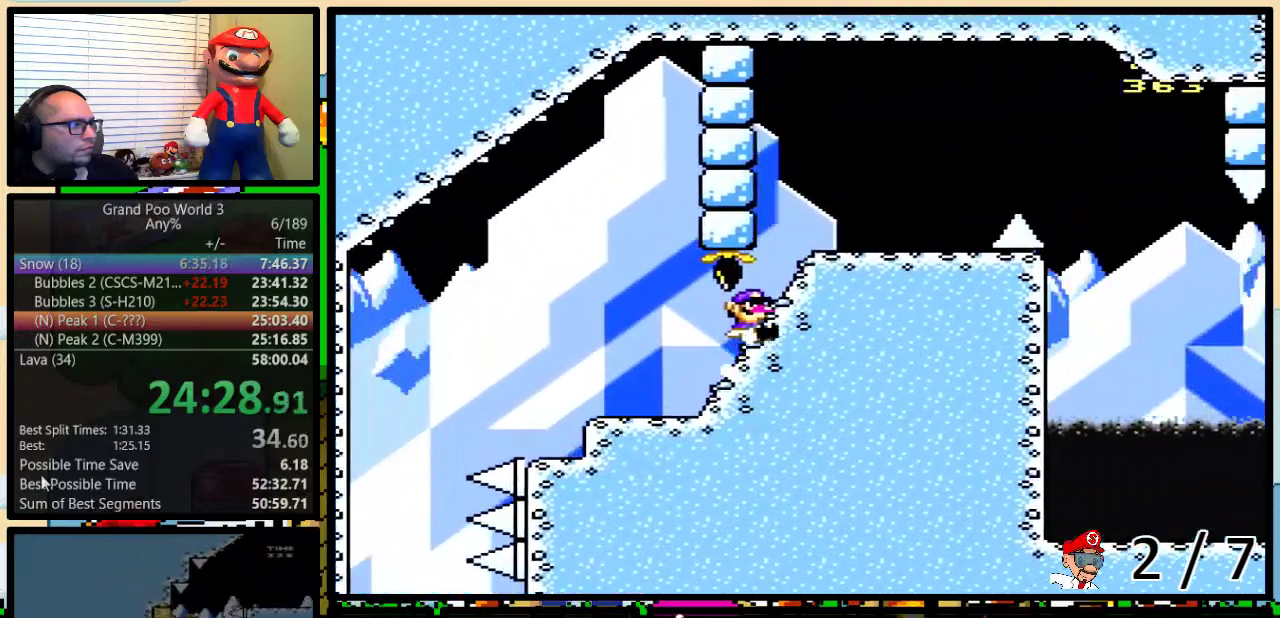
{"buttons": ["B", "Y", "DPAD_RIGHT"], "events": [[133, "B", "down"], [183, "DPAD_RIGHT", "down"]]}
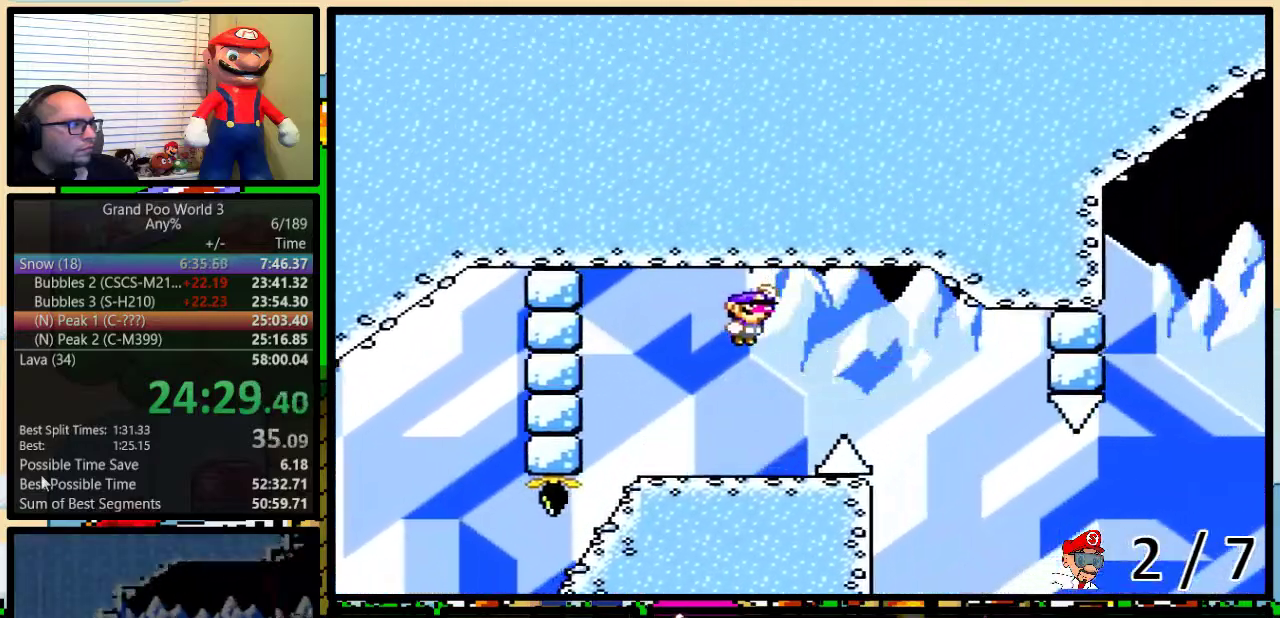
{"buttons": ["B", "Y", "DPAD_DOWN", "DPAD_LEFT"], "events": [[183, "B", "up"], [267, "DPAD_RIGHT", "up"], [300, "B", "down"], [300, "DPAD_LEFT", "down"], [333, "DPAD_DOWN", "down"]]}
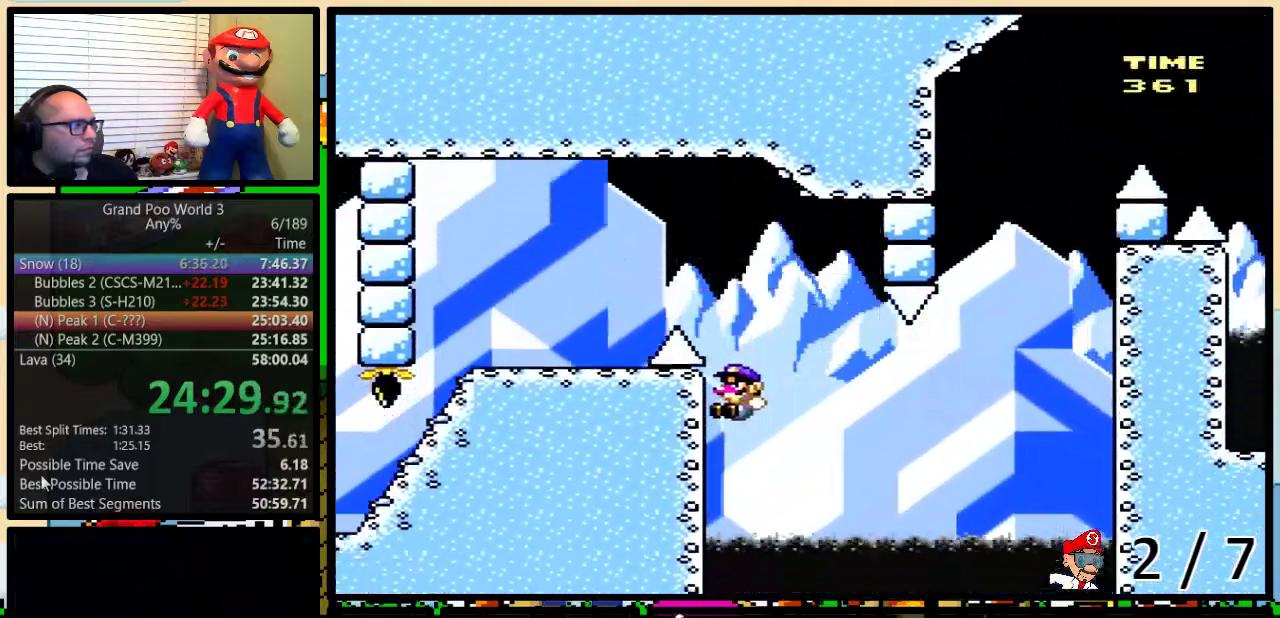
{"buttons": ["B", "Y"], "events": [[83, "B", "up"], [233, "DPAD_LEFT", "up"], [383, "DPAD_DOWN", "up"], [483, "B", "down"]]}
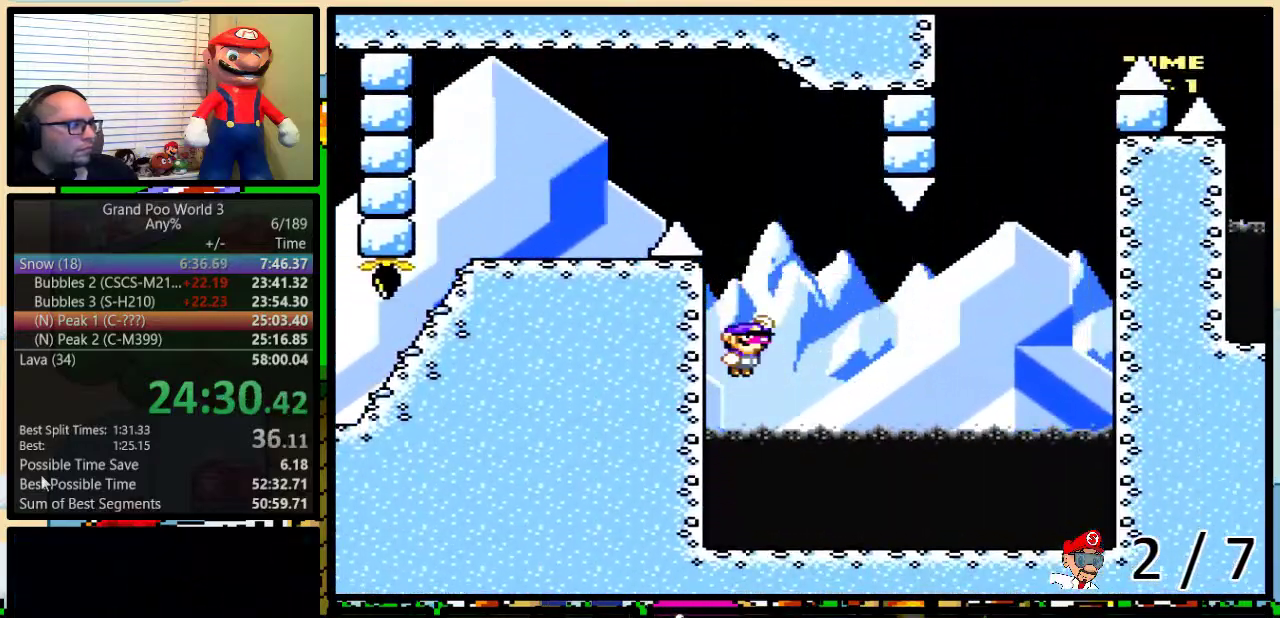
{"buttons": ["B", "Y", "DPAD_UP", "DPAD_RIGHT"], "events": [[33, "DPAD_RIGHT", "down"], [250, "DPAD_UP", "down"]]}
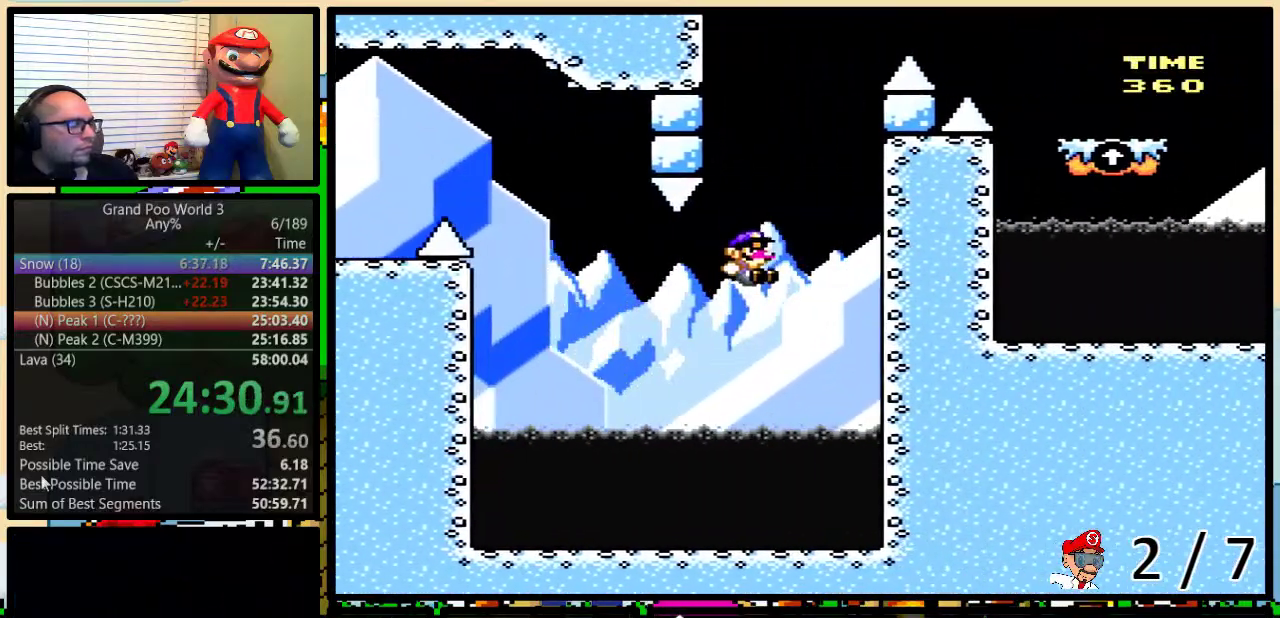
{"buttons": ["Y", "DPAD_UP"], "events": [[433, "B", "up"], [433, "DPAD_RIGHT", "up"]]}
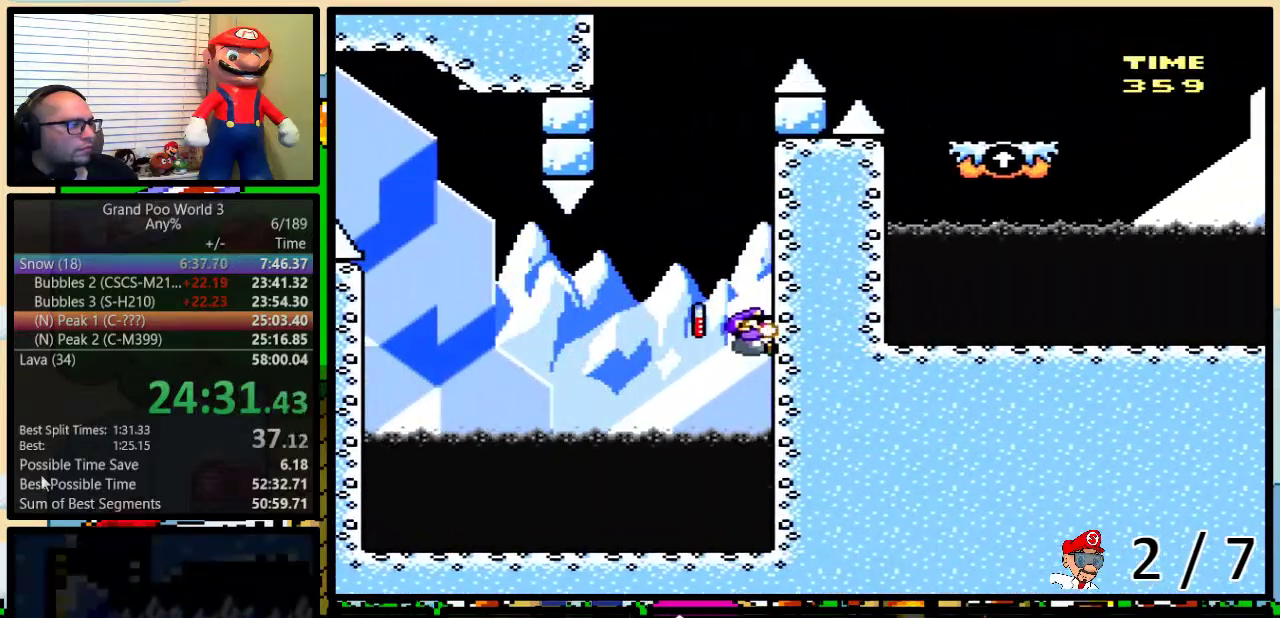
{"buttons": ["Y", "DPAD_UP", "DPAD_LEFT"], "events": [[450, "DPAD_LEFT", "down"]]}
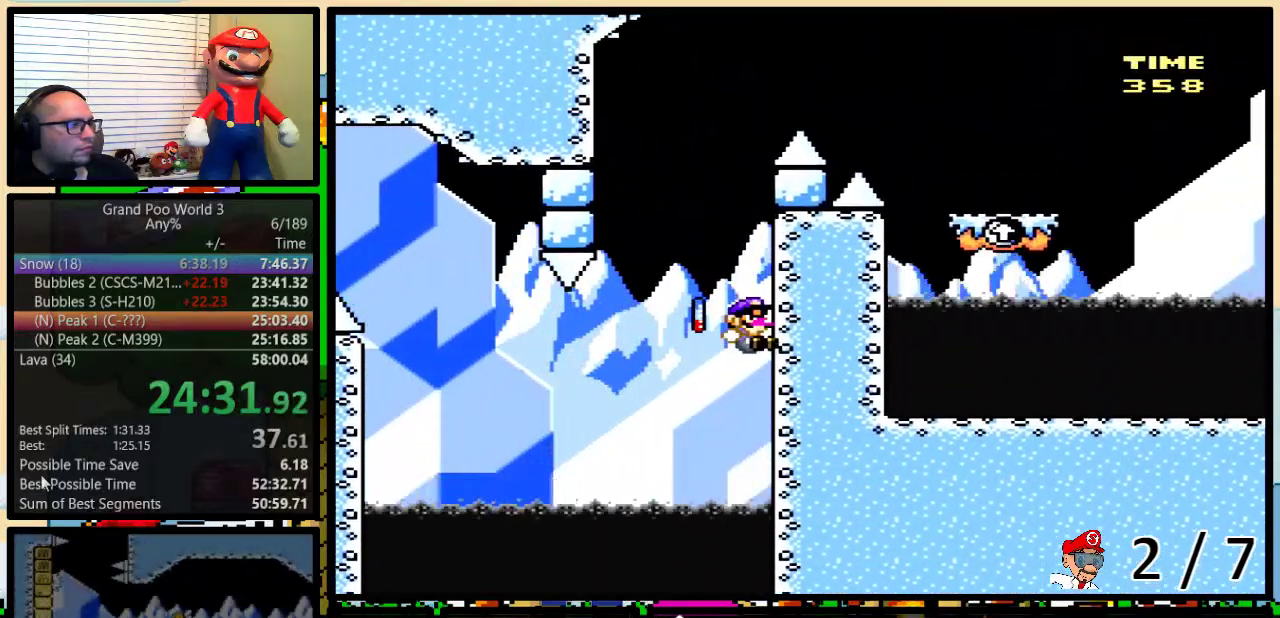
{"buttons": ["B", "Y", "DPAD_UP", "DPAD_RIGHT"], "events": [[33, "B", "down"], [383, "B", "up"], [417, "DPAD_LEFT", "up"], [450, "B", "down"], [450, "DPAD_RIGHT", "down"]]}
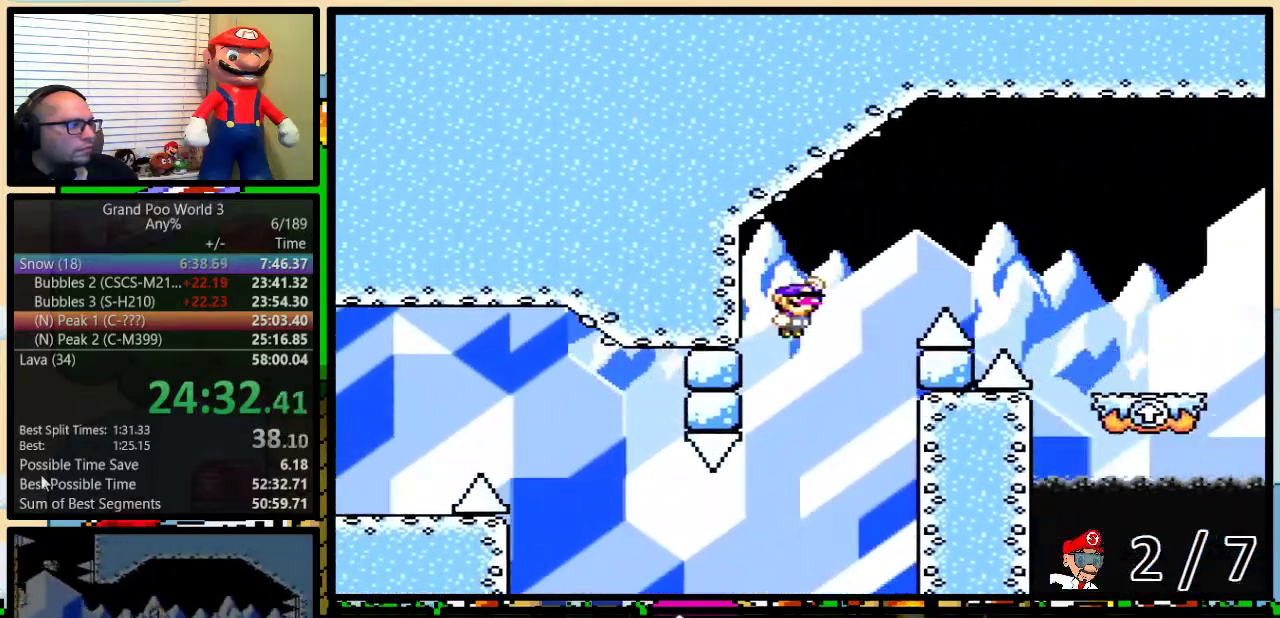
{"buttons": ["Y", "DPAD_UP", "DPAD_RIGHT"], "events": [[467, "B", "up"]]}
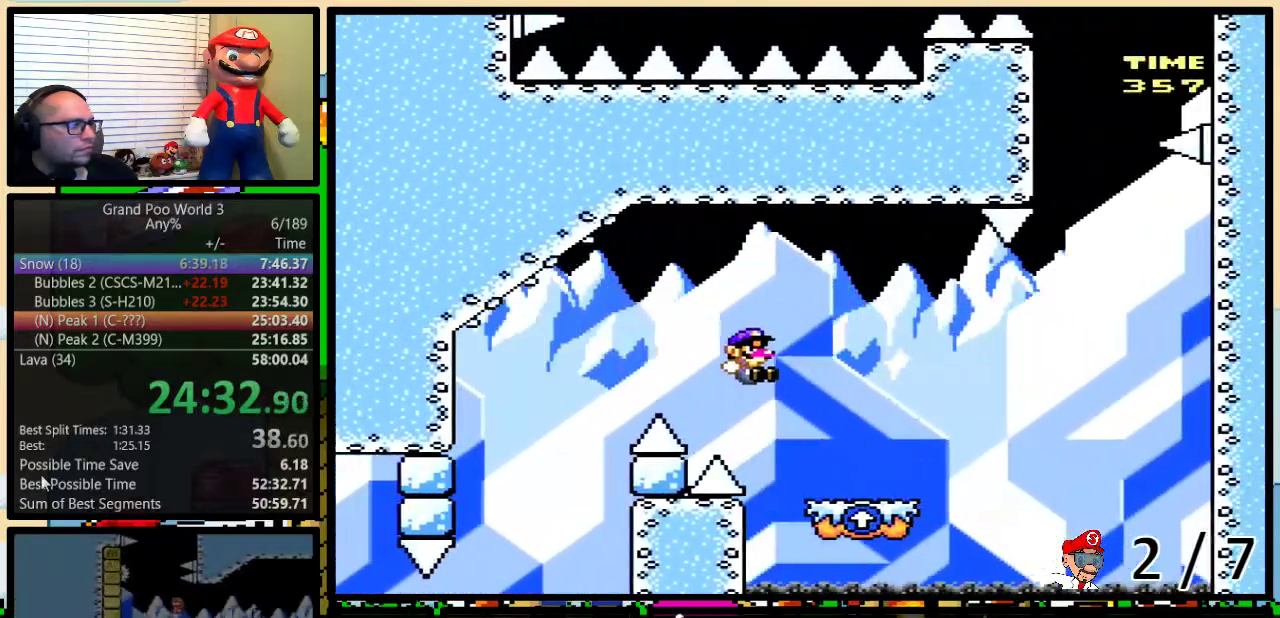
{"buttons": ["B", "Y", "DPAD_UP", "DPAD_RIGHT"], "events": [[317, "B", "down"], [383, "B", "up"], [483, "B", "down"]]}
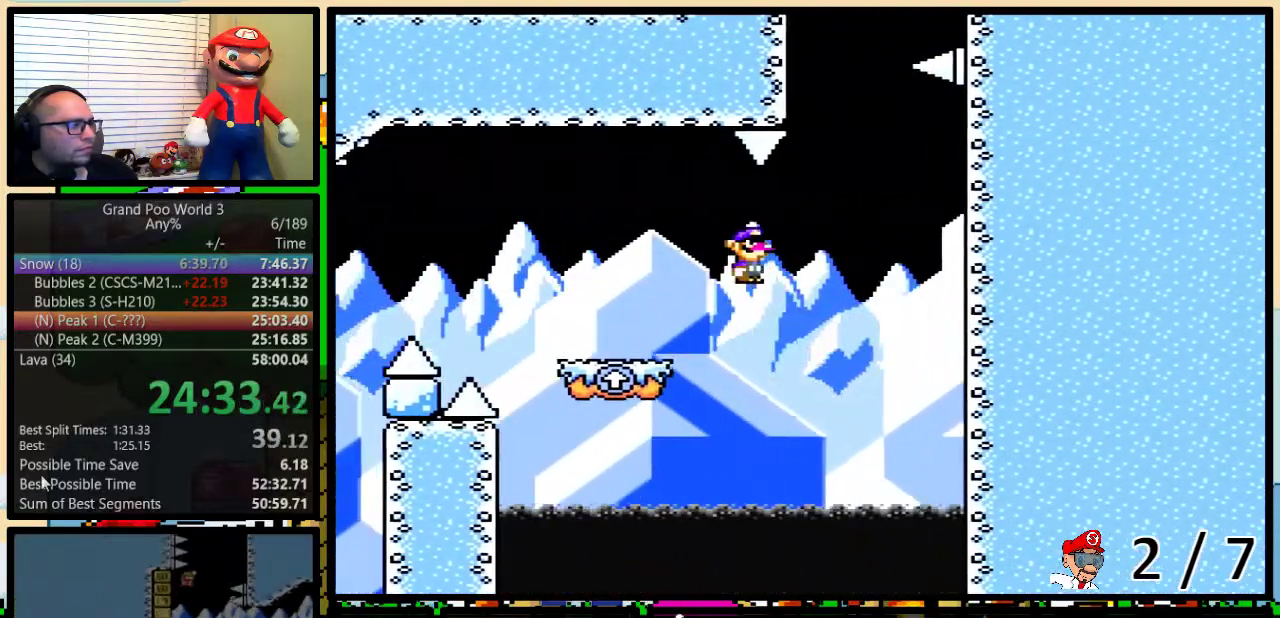
{"buttons": ["Y", "DPAD_UP", "DPAD_RIGHT"], "events": [[433, "B", "up"]]}
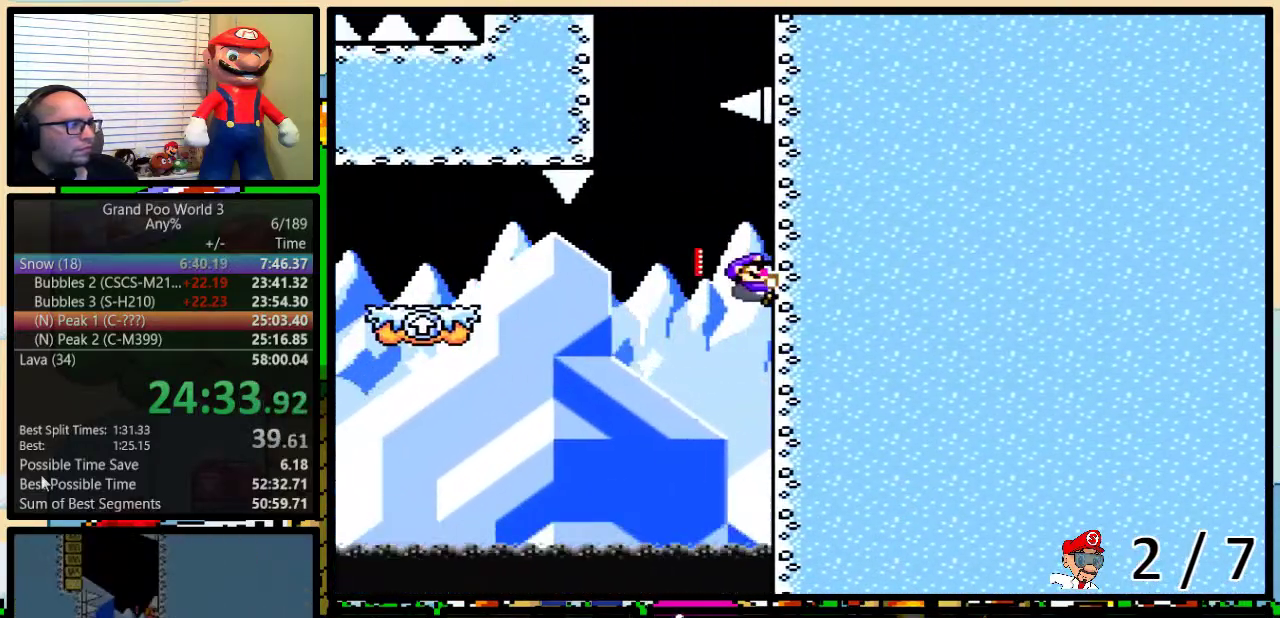
{"buttons": ["B", "Y", "DPAD_UP", "DPAD_LEFT"], "events": [[67, "DPAD_RIGHT", "up"], [133, "DPAD_LEFT", "down"], [167, "B", "down"]]}
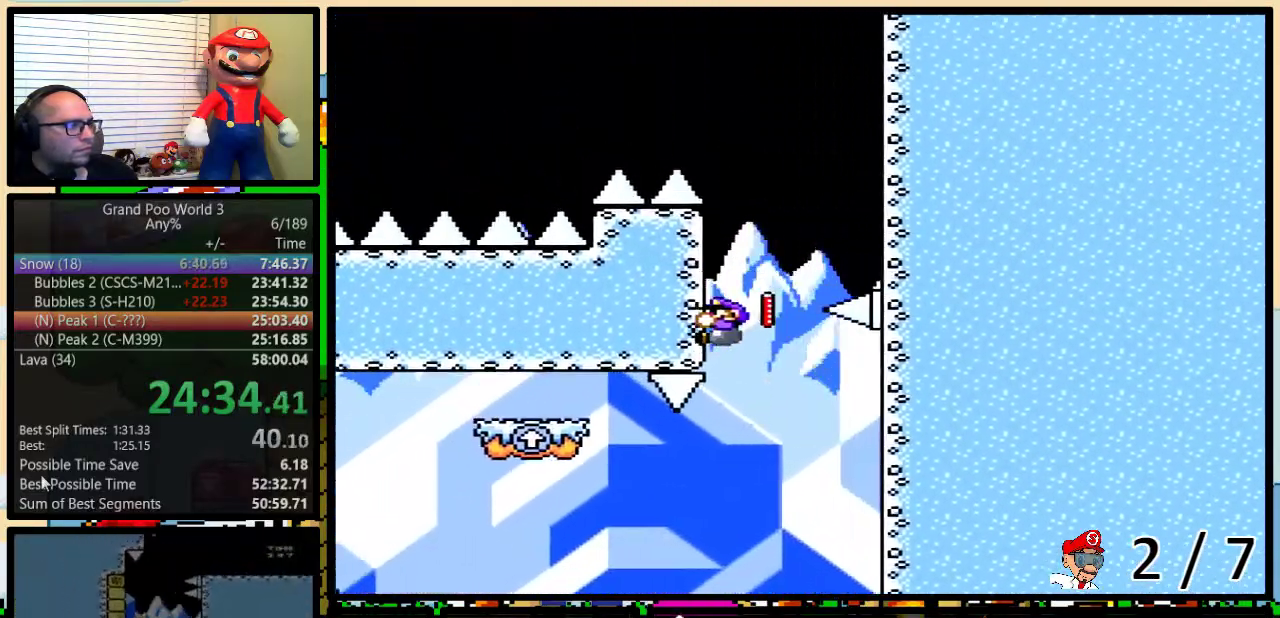
{"buttons": ["B", "Y", "DPAD_RIGHT"], "events": [[100, "B", "up"], [133, "DPAD_LEFT", "up"], [167, "B", "down"], [167, "DPAD_RIGHT", "down"], [500, "DPAD_UP", "up"]]}
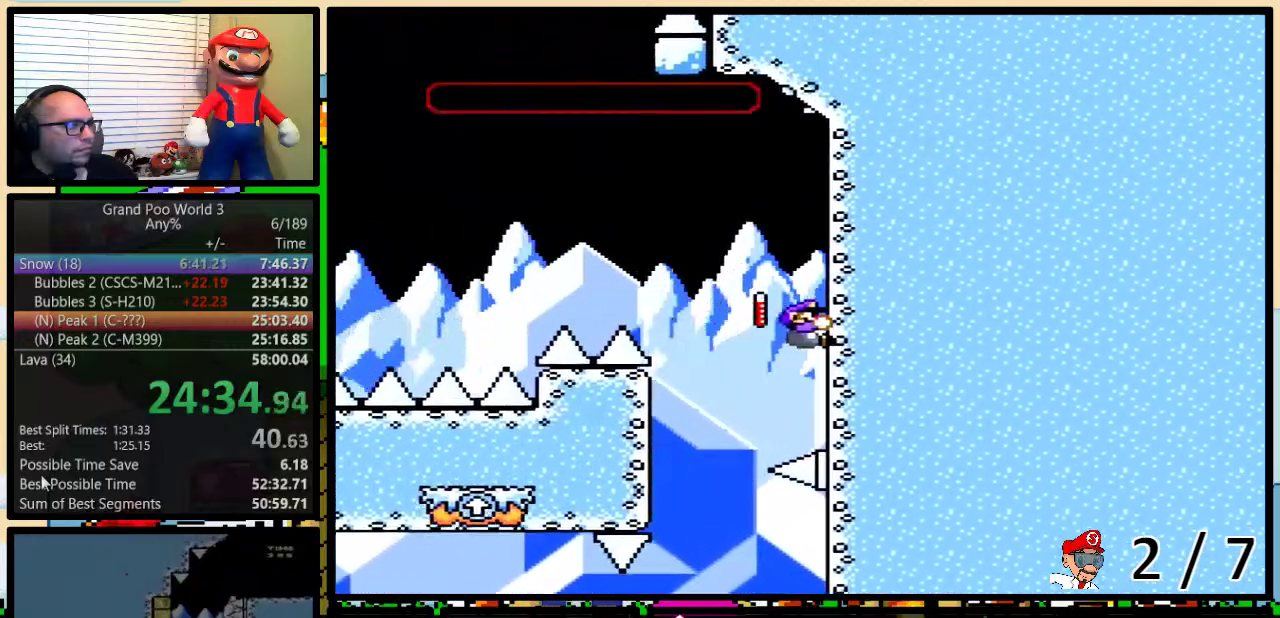
{"buttons": ["B", "Y", "DPAD_LEFT"], "events": [[50, "B", "up"], [50, "DPAD_DOWN", "down"], [200, "DPAD_DOWN", "up"], [233, "DPAD_RIGHT", "up"], [383, "B", "down"], [383, "DPAD_LEFT", "down"]]}
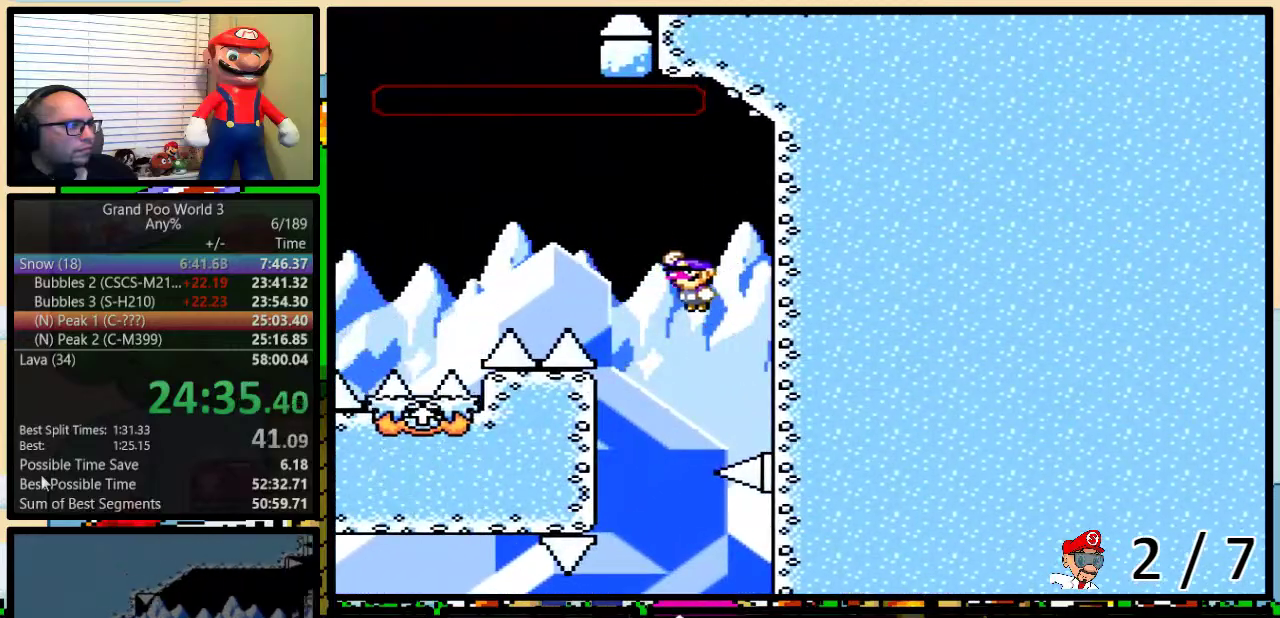
{"buttons": ["B", "Y", "DPAD_RIGHT"], "events": [[433, "DPAD_LEFT", "up"], [433, "DPAD_RIGHT", "down"]]}
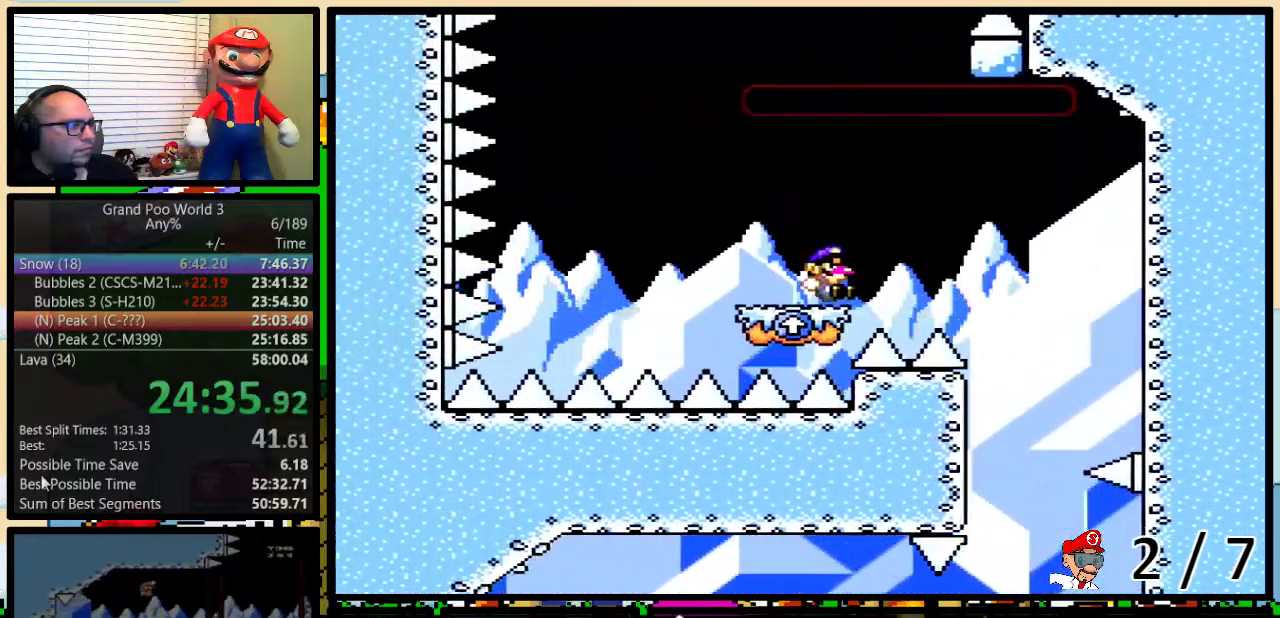
{"buttons": ["Y", "DPAD_LEFT"], "events": [[33, "B", "up"], [83, "DPAD_RIGHT", "up"], [233, "DPAD_LEFT", "down"]]}
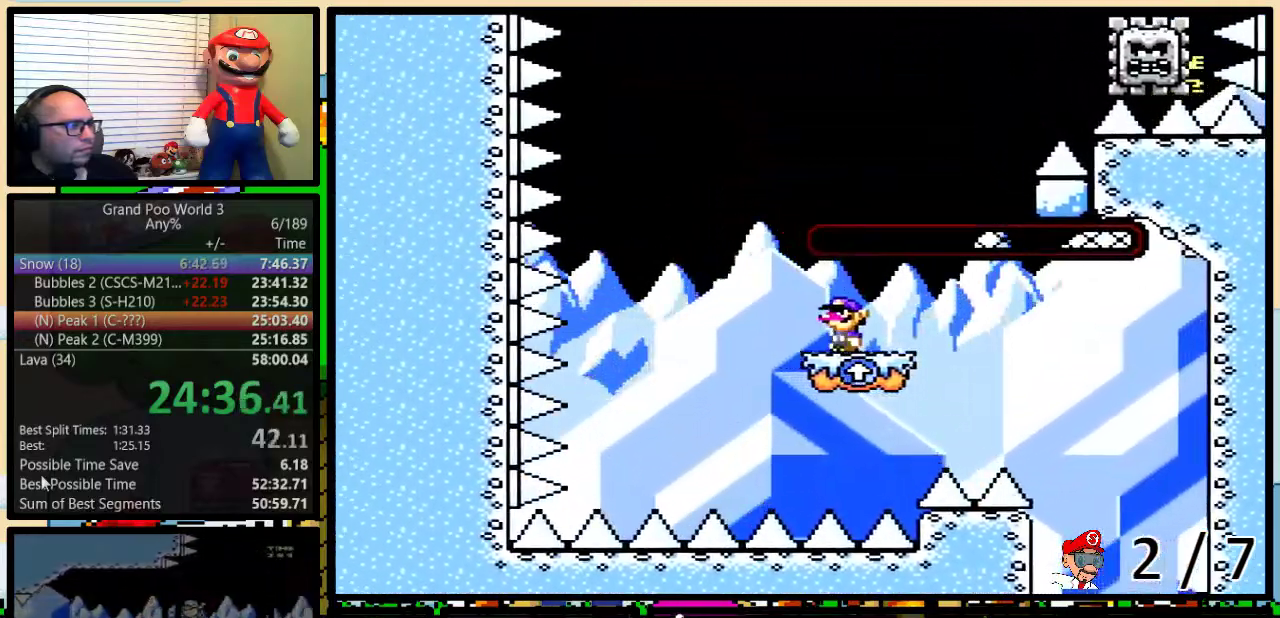
{"buttons": ["B", "Y"], "events": [[133, "B", "down"], [133, "DPAD_UP", "down"], [200, "DPAD_LEFT", "up"], [200, "DPAD_RIGHT", "down"], [233, "DPAD_UP", "up"], [417, "DPAD_RIGHT", "up"]]}
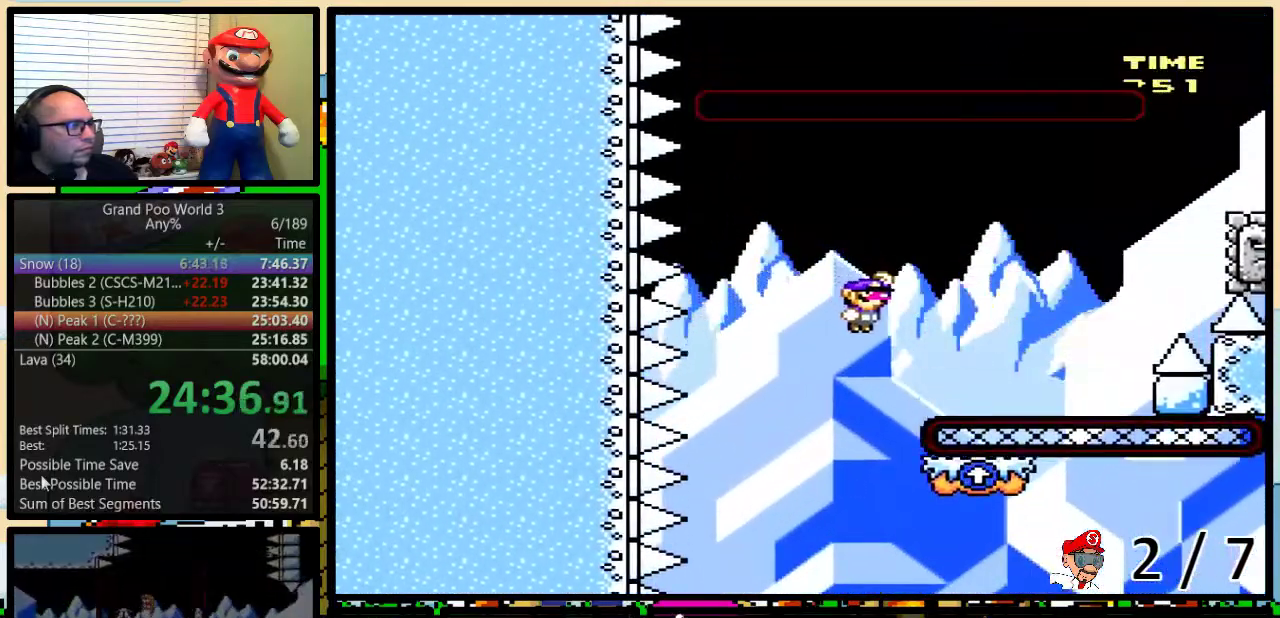
{"buttons": ["A", "Y", "DPAD_UP", "DPAD_RIGHT"]}
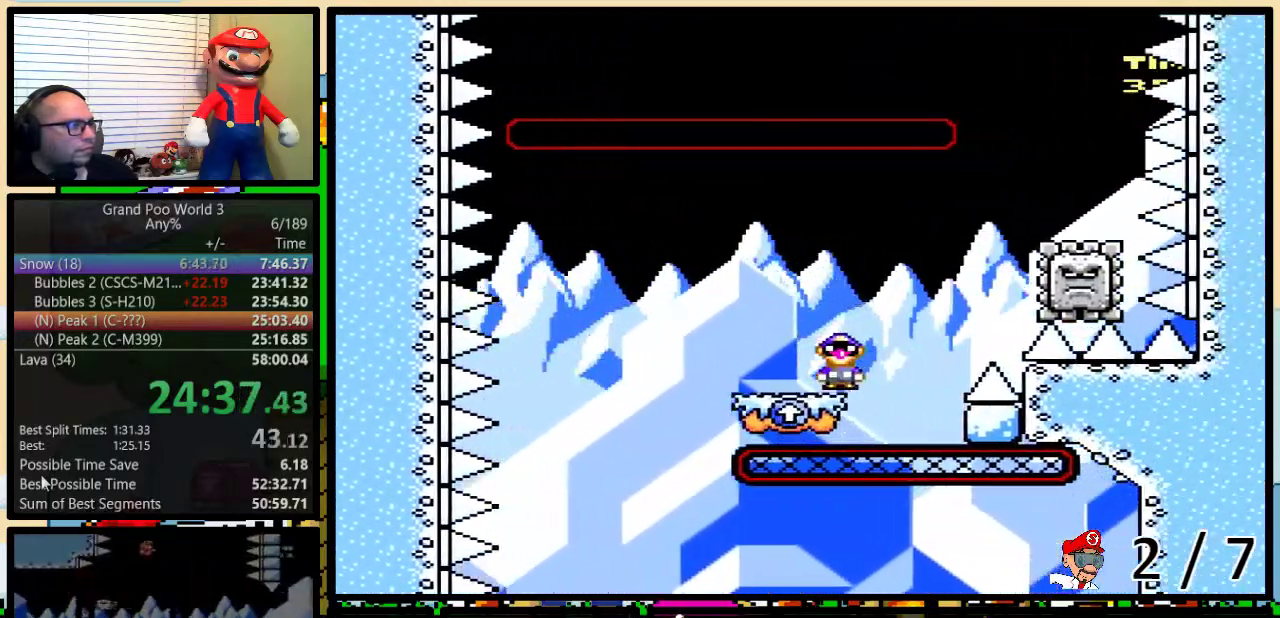
{"buttons": ["A", "Y", "DPAD_LEFT"], "events": [[17, "DPAD_LEFT", "down"], [17, "DPAD_RIGHT", "up"], [17, "DPAD_UP", "up"], [67, "DPAD_LEFT", "up"], [67, "DPAD_RIGHT", "down"], [67, "DPAD_UP", "down"], [100, "DPAD_UP", "up"], [433, "DPAD_RIGHT", "up"], [467, "DPAD_LEFT", "down"]]}
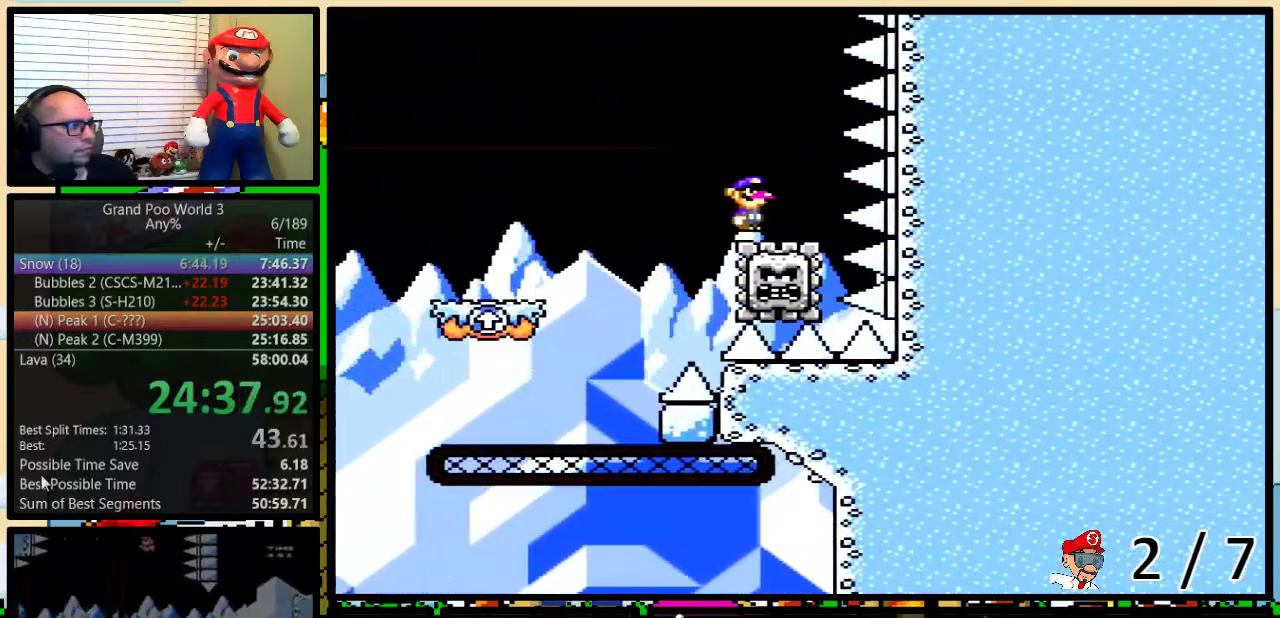
{"buttons": ["Y", "DPAD_UP"], "events": [[67, "DPAD_UP", "down"], [100, "DPAD_RIGHT", "down"], [100, "DPAD_UP", "up"], [167, "DPAD_RIGHT", "up"], [200, "A", "up"], [283, "DPAD_UP", "down"], [317, "DPAD_RIGHT", "down"], [317, "DPAD_UP", "up"], [383, "DPAD_RIGHT", "up"], [483, "DPAD_LEFT", "up"], [483, "DPAD_UP", "down"]]}
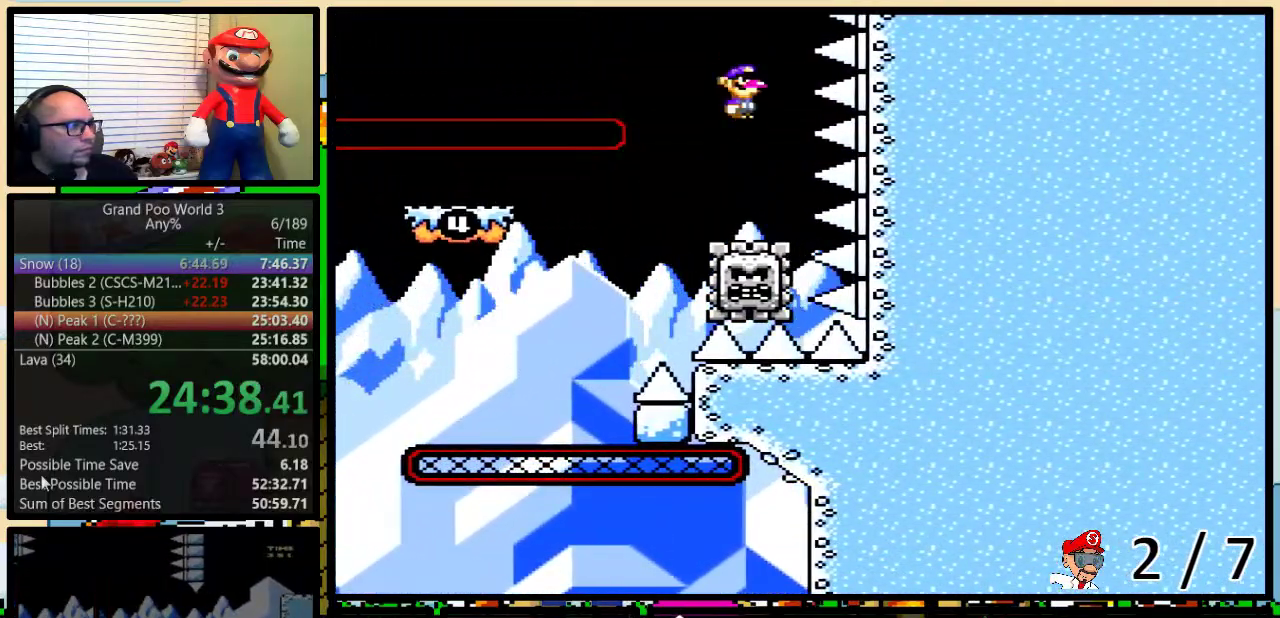
{"buttons": ["B", "Y", "DPAD_LEFT"], "events": [[17, "DPAD_RIGHT", "down"], [17, "DPAD_UP", "up"], [100, "DPAD_DOWN", "down"], [133, "B", "down"], [133, "DPAD_DOWN", "up"], [133, "DPAD_LEFT", "down"], [133, "DPAD_RIGHT", "up"]]}
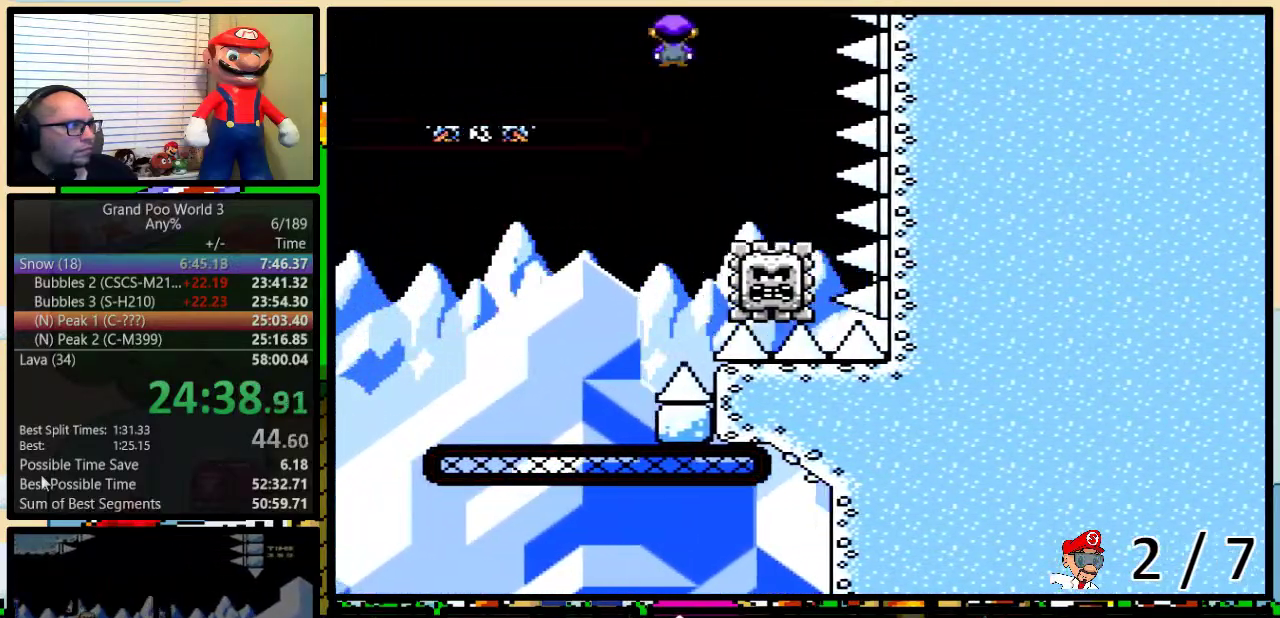
{"buttons": ["B", "Y", "DPAD_RIGHT"], "events": [[333, "B", "up"], [333, "DPAD_UP", "down"], [400, "DPAD_LEFT", "up"], [400, "DPAD_RIGHT", "down"], [400, "DPAD_UP", "up"], [433, "B", "down"]]}